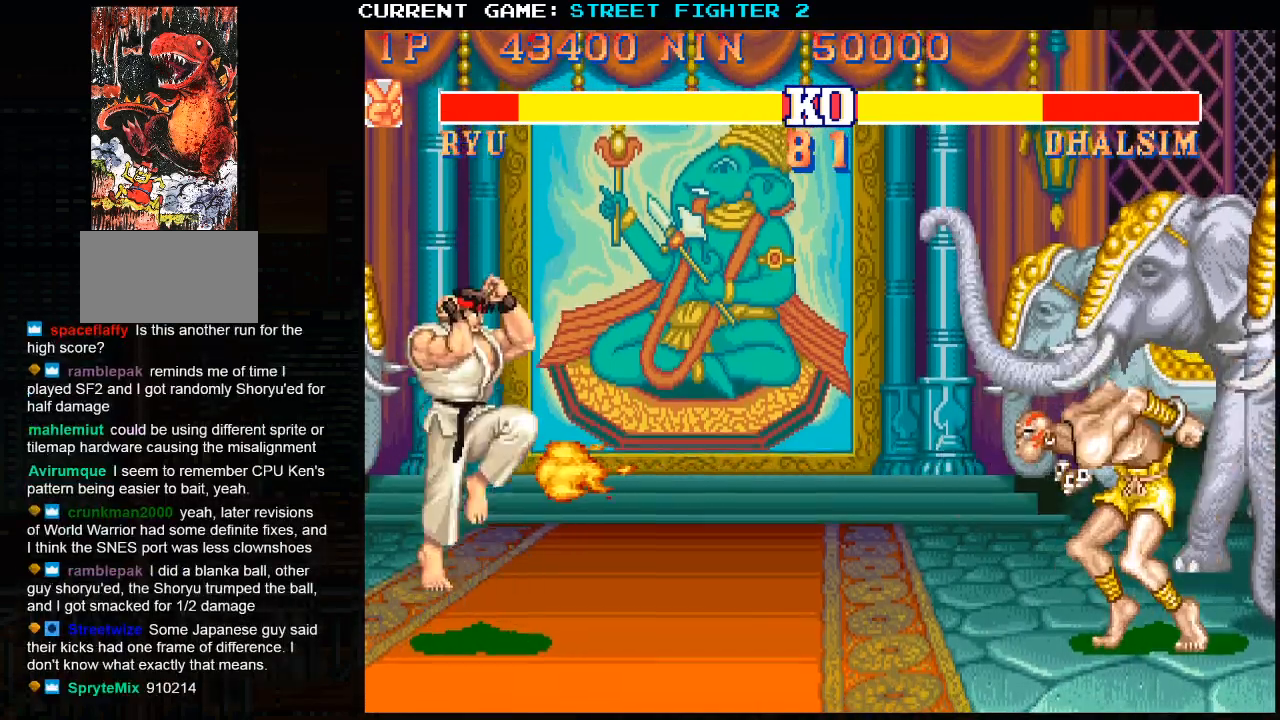
Gameplay with a controller (arcade stick); each line is a JSON object with the inputs held at the frame after it. "events" lists button and stick changes between this image and that frame as [ms after this image, input, new state], when the widget could be followed in between. Not read: HP L3 LP MP R3.
{"buttons": [], "left_stick": "center", "events": [[50, "CROSS", "down"], [50, "left_stick", "center"], [133, "CROSS", "up"]]}
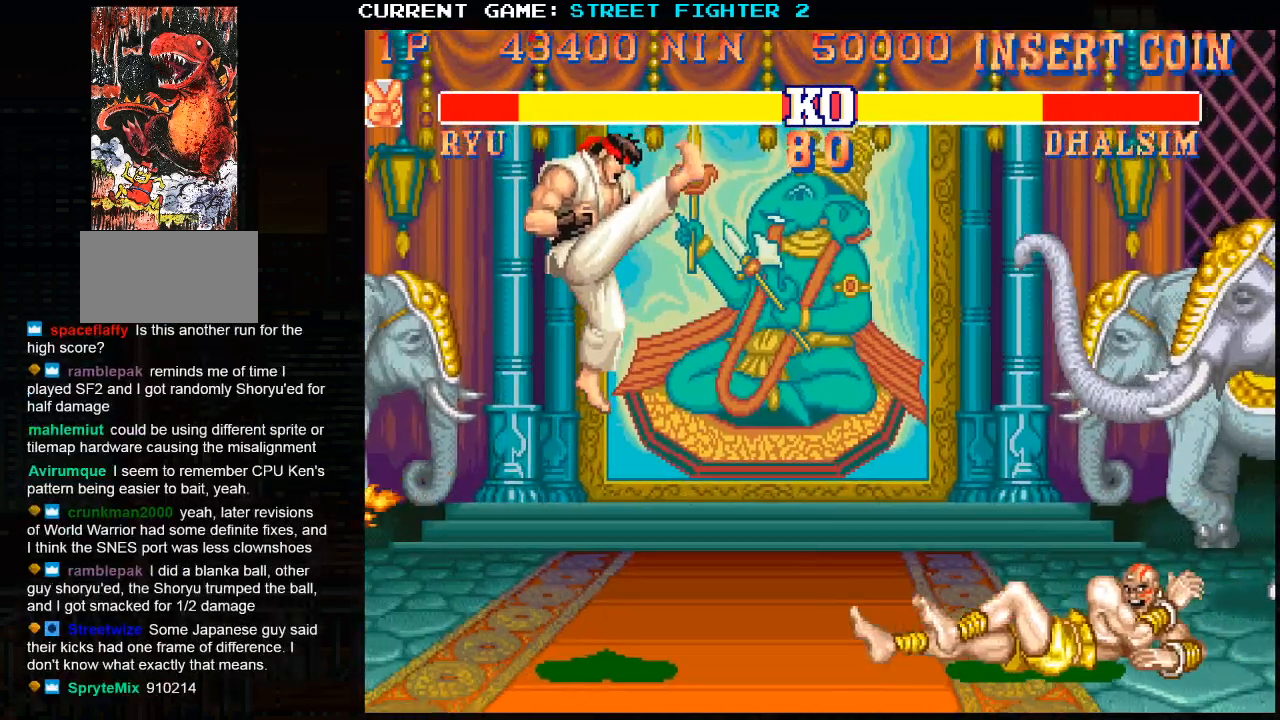
{"buttons": [], "left_stick": "right", "events": [[500, "left_stick", "right"]]}
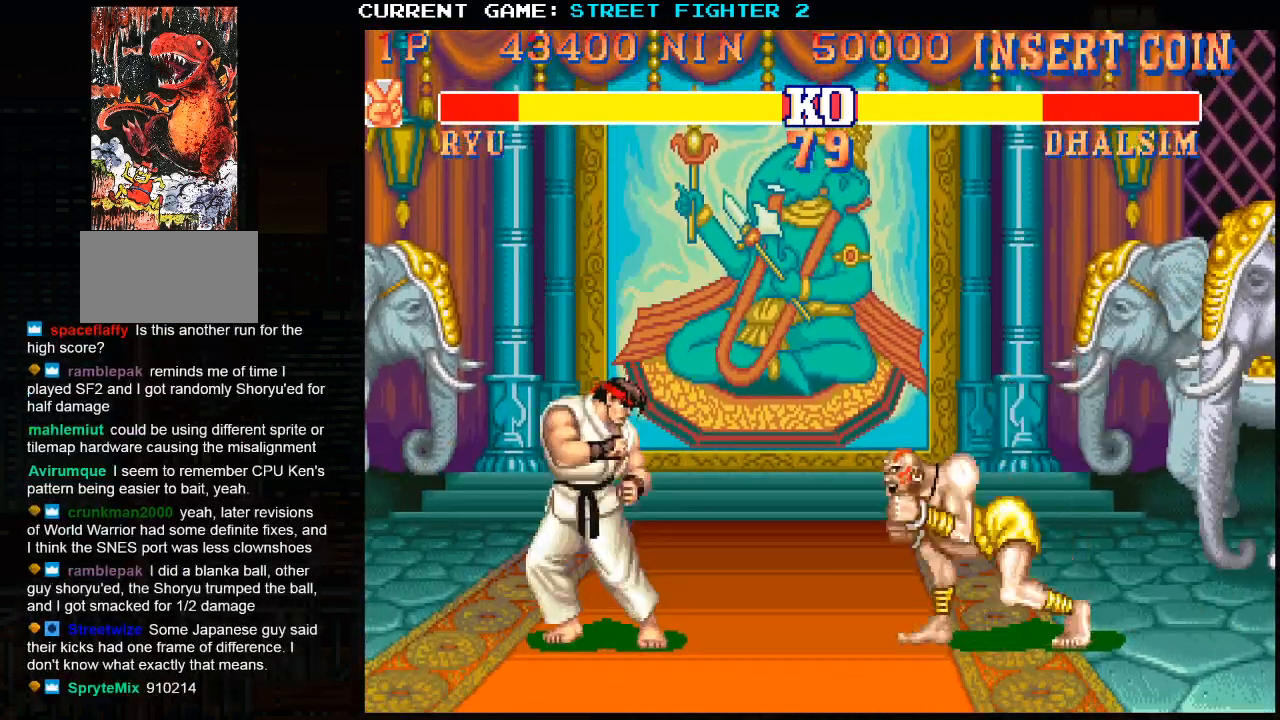
{"buttons": [], "left_stick": "center", "events": [[117, "left_stick", "down"], [217, "SQUARE", "down"], [233, "left_stick", "right"], [283, "left_stick", "center"], [300, "SQUARE", "up"]]}
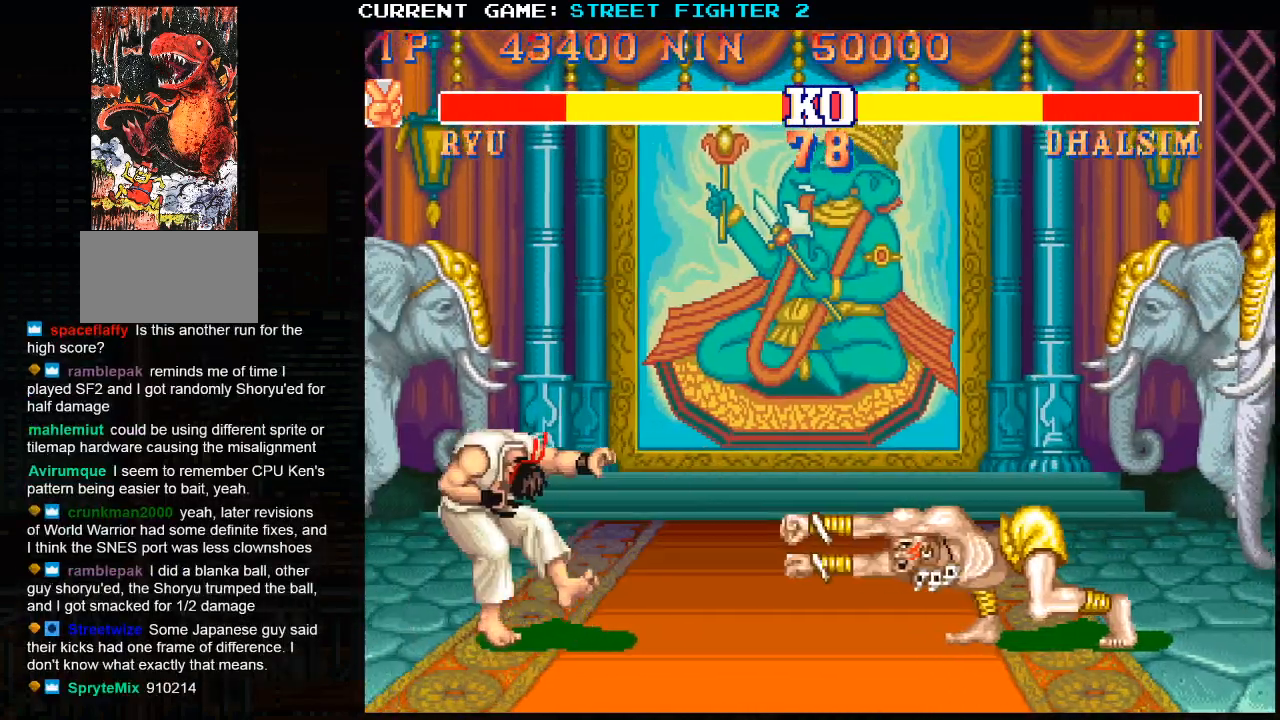
{"buttons": [], "left_stick": "center", "events": []}
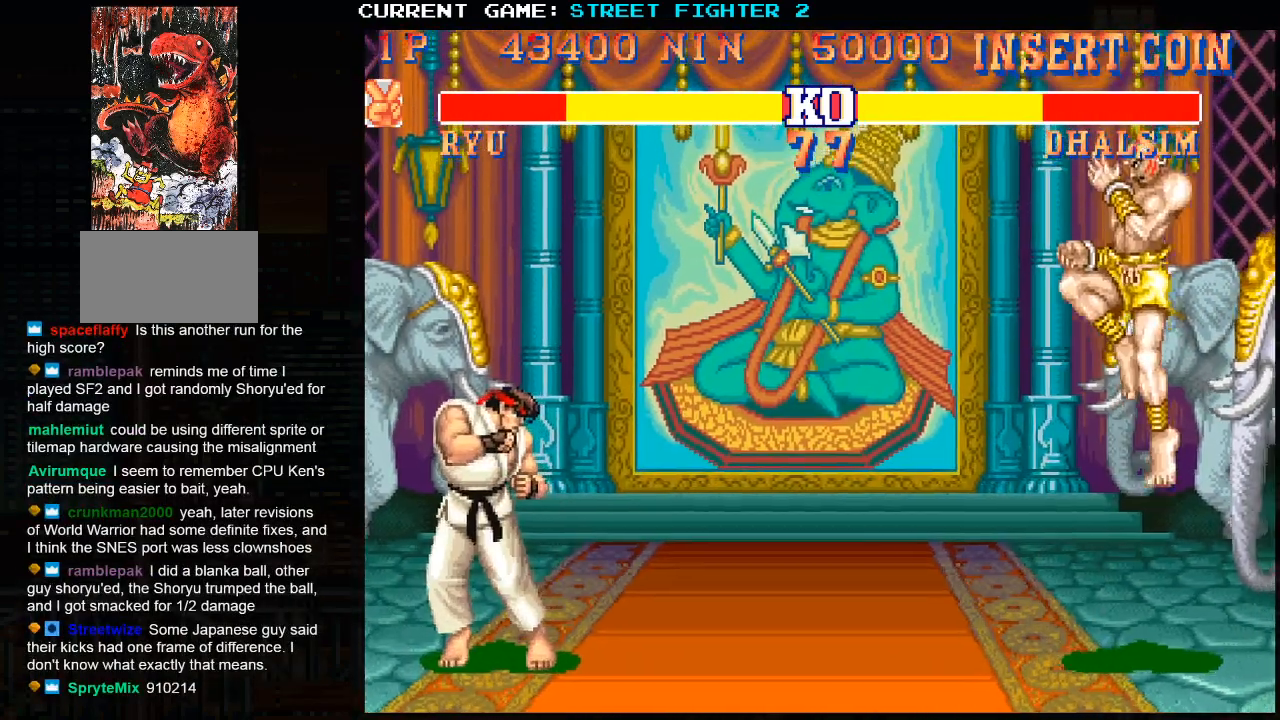
{"buttons": [], "left_stick": "right", "events": [[283, "left_stick", "right"]]}
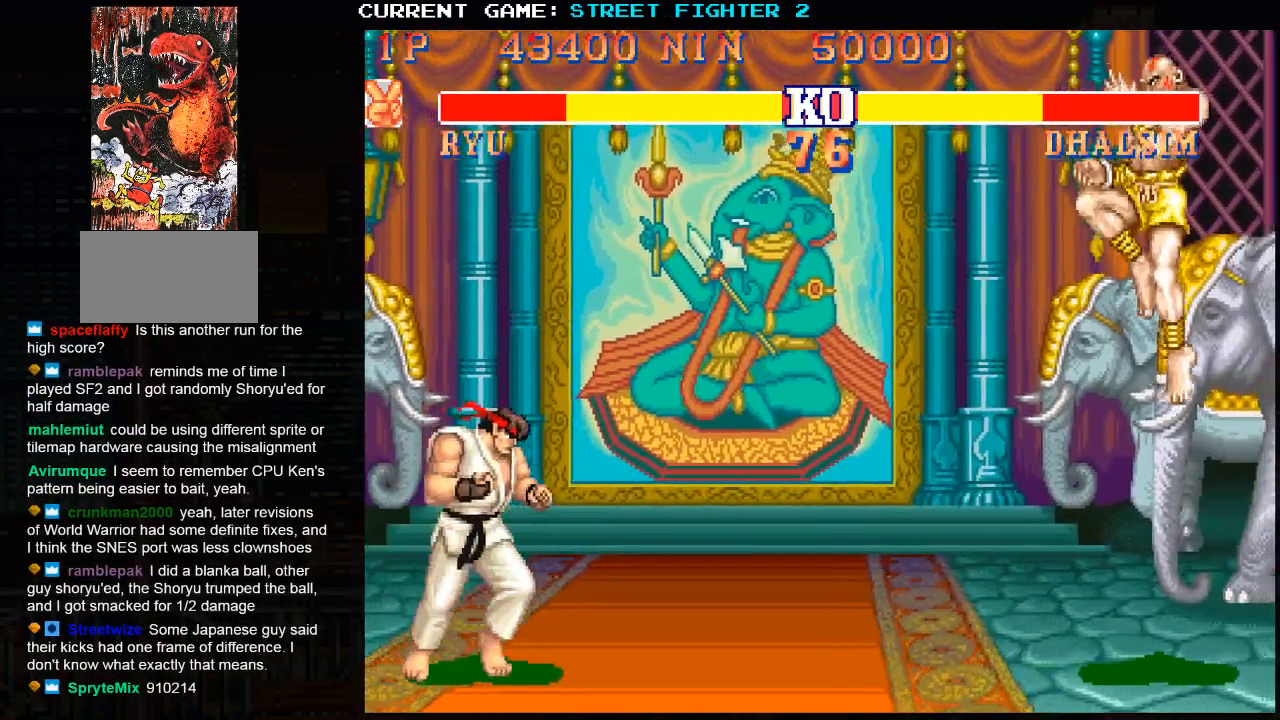
{"buttons": [], "left_stick": "right", "events": [[417, "left_stick", "center"], [483, "left_stick", "right"]]}
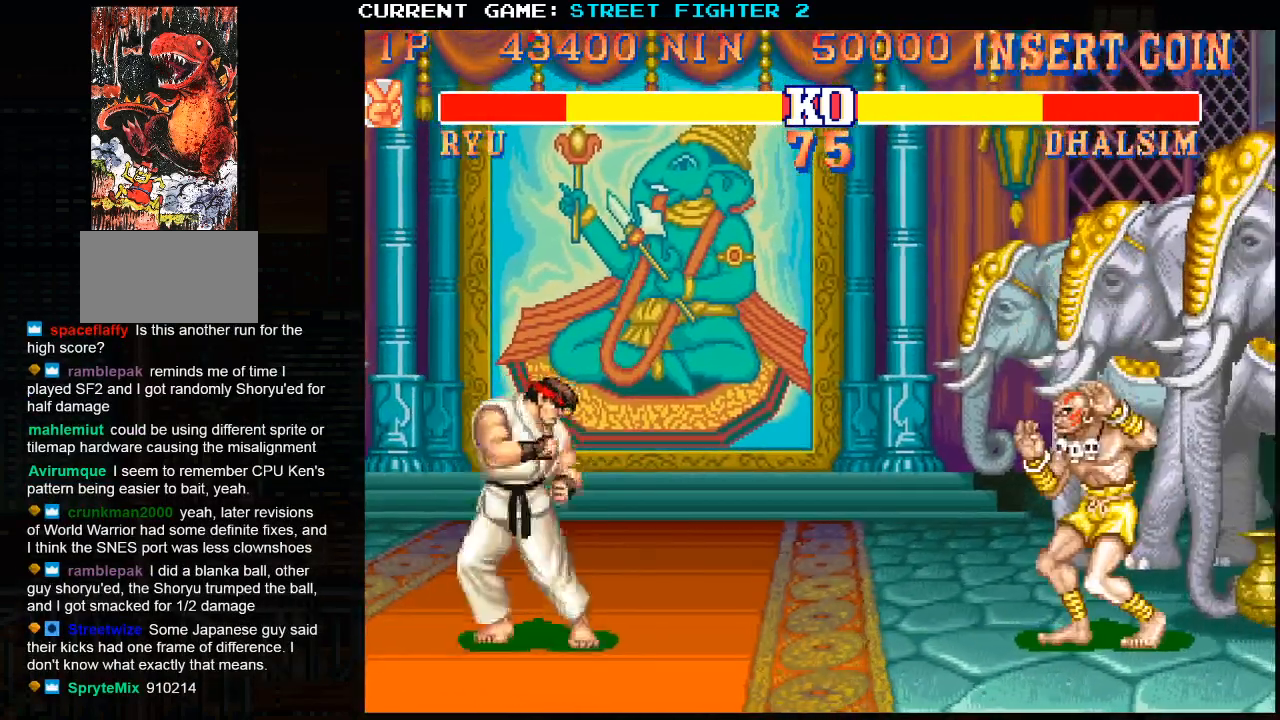
{"buttons": [], "left_stick": "center", "events": [[83, "left_stick", "down"], [150, "SQUARE", "down"], [183, "left_stick", "right"], [217, "SQUARE", "up"], [233, "left_stick", "center"]]}
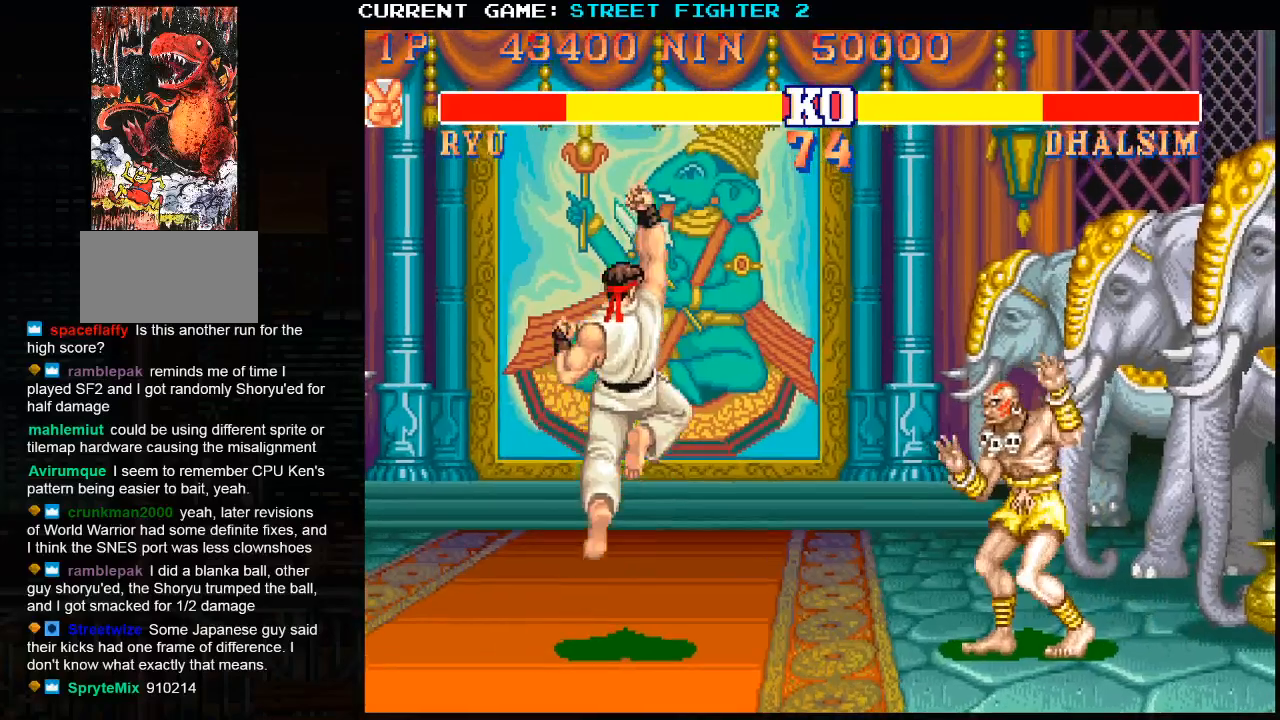
{"buttons": ["SQUARE"], "left_stick": "right", "events": [[283, "left_stick", "right"], [400, "left_stick", "down"], [483, "SQUARE", "down"], [500, "left_stick", "right"]]}
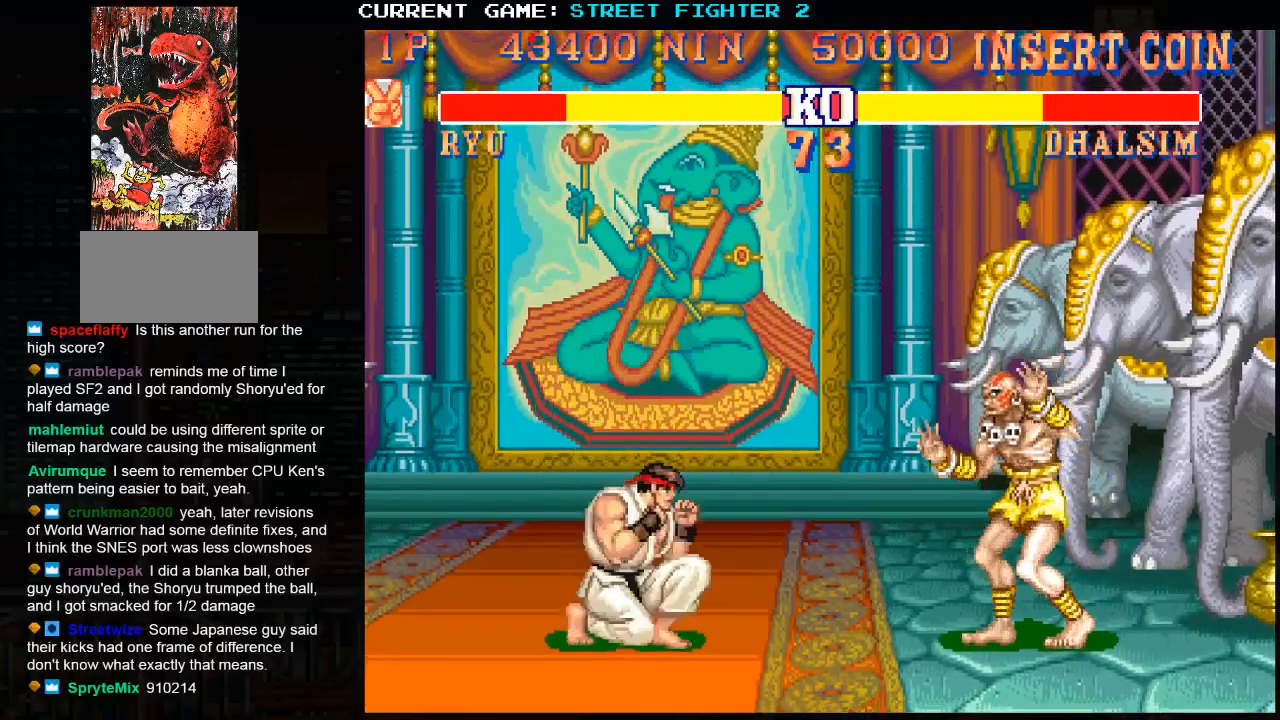
{"buttons": [], "left_stick": "center", "events": [[67, "SQUARE", "up"], [67, "left_stick", "center"]]}
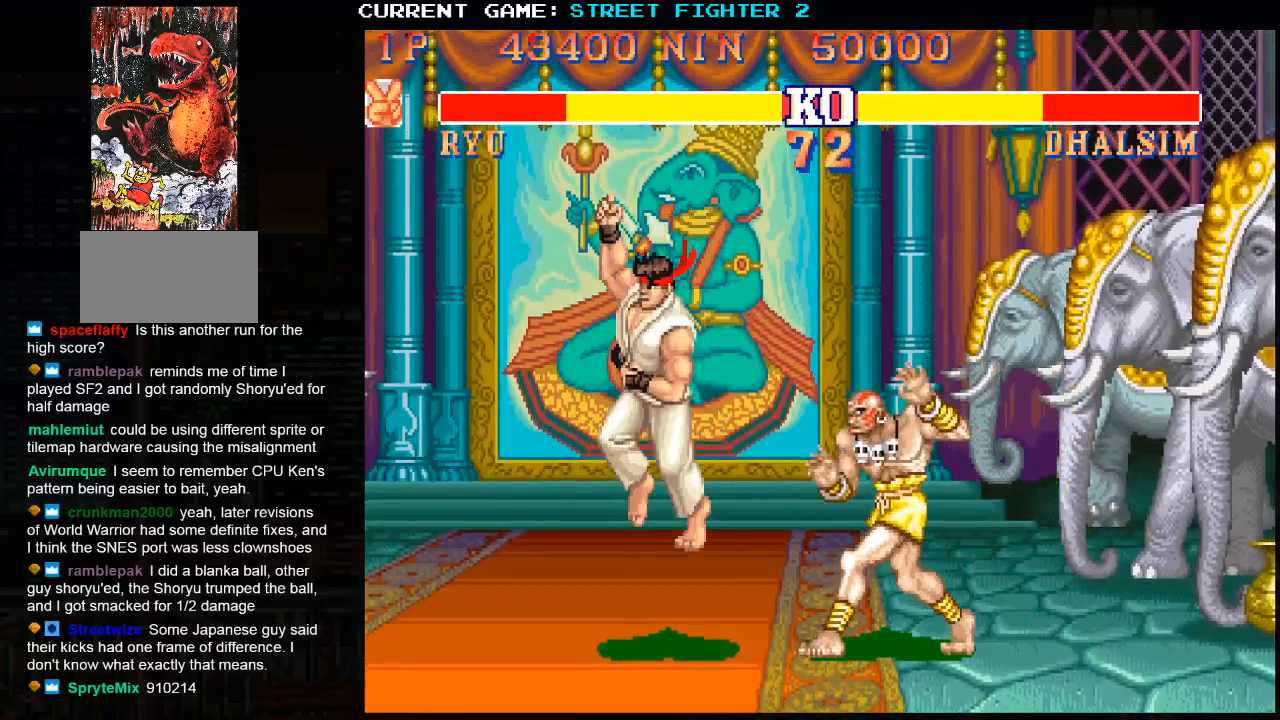
{"buttons": [], "left_stick": "center", "events": [[83, "left_stick", "right"], [233, "left_stick", "down-right"], [267, "SQUARE", "down"], [350, "SQUARE", "up"], [383, "left_stick", "center"]]}
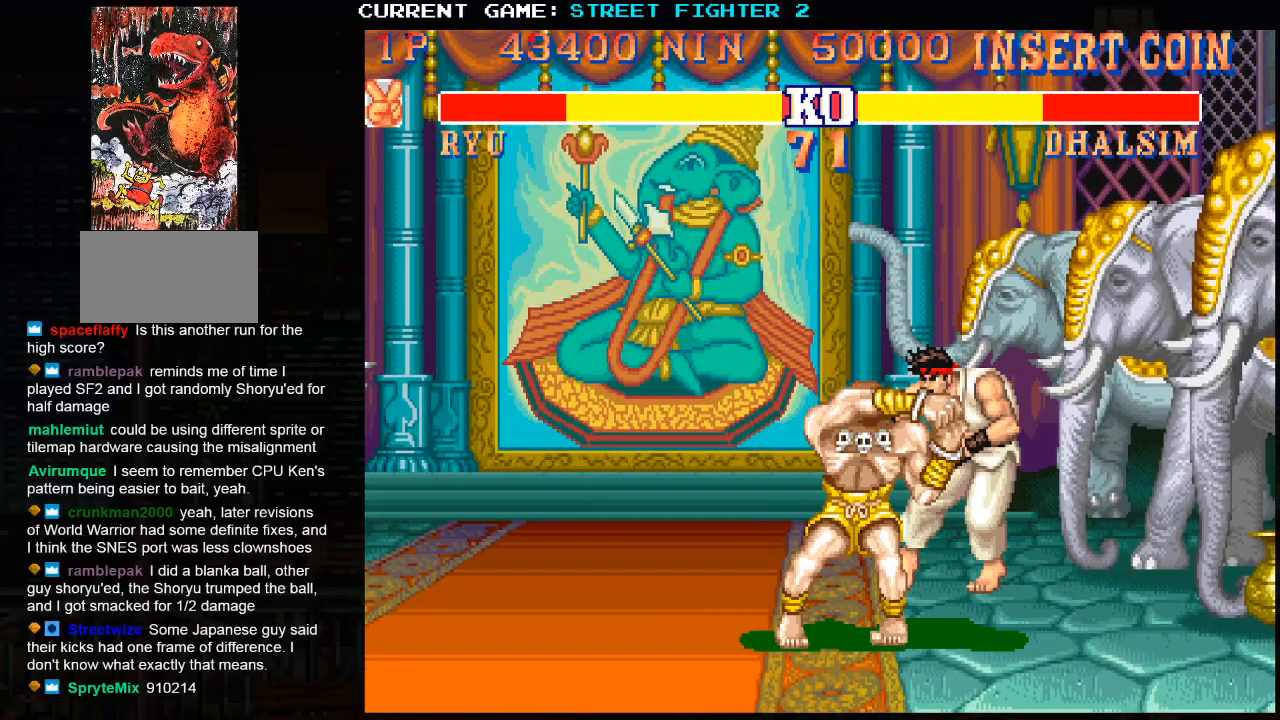
{"buttons": [], "left_stick": "center", "events": []}
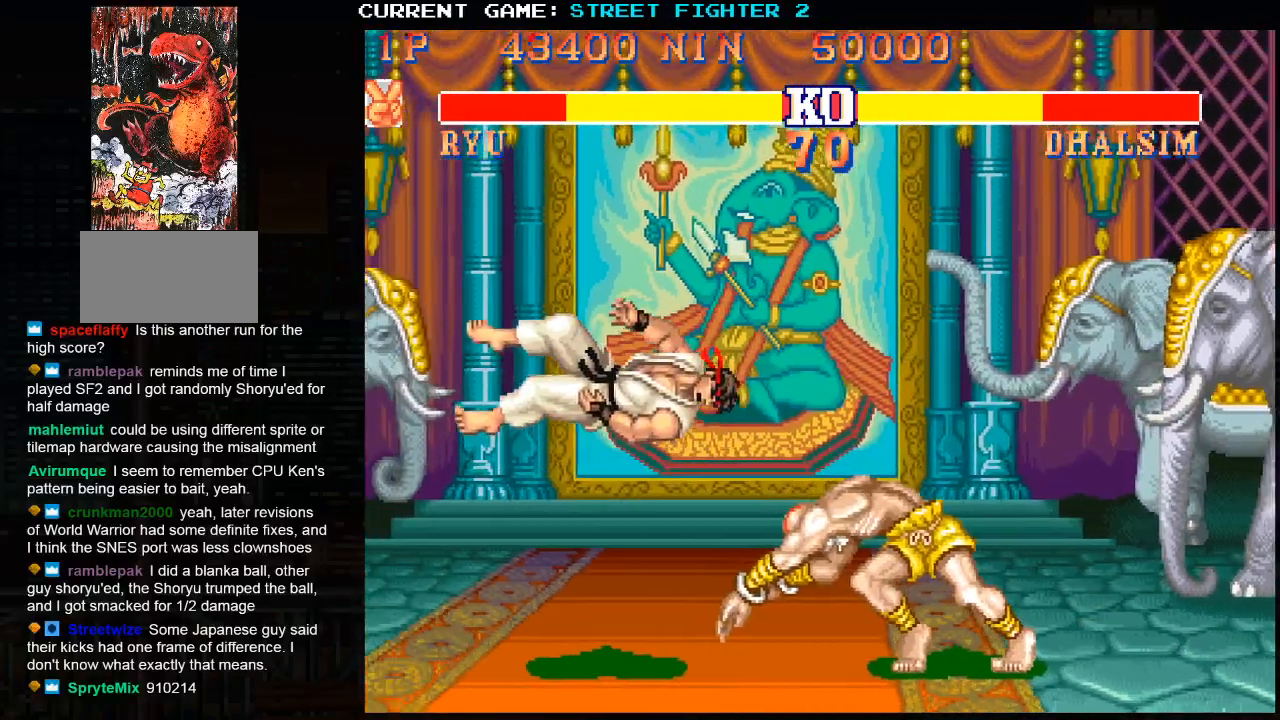
{"buttons": [], "left_stick": "center", "events": []}
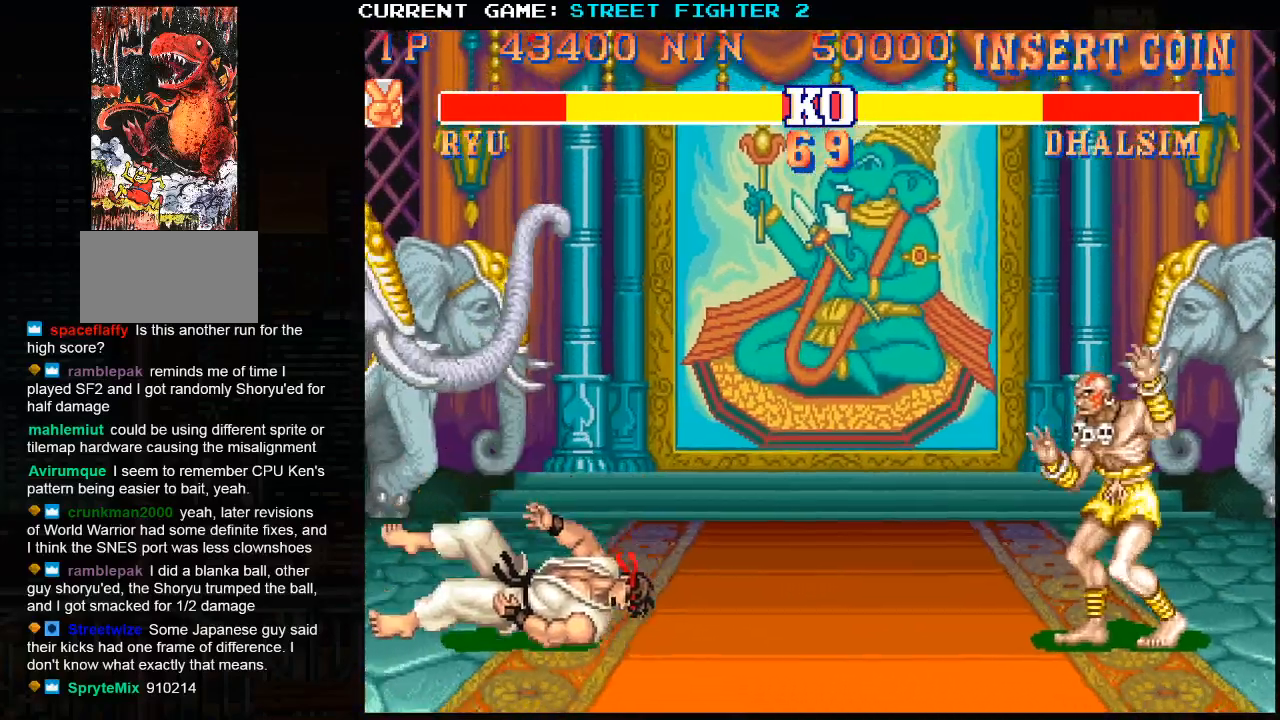
{"buttons": [], "left_stick": "center", "events": []}
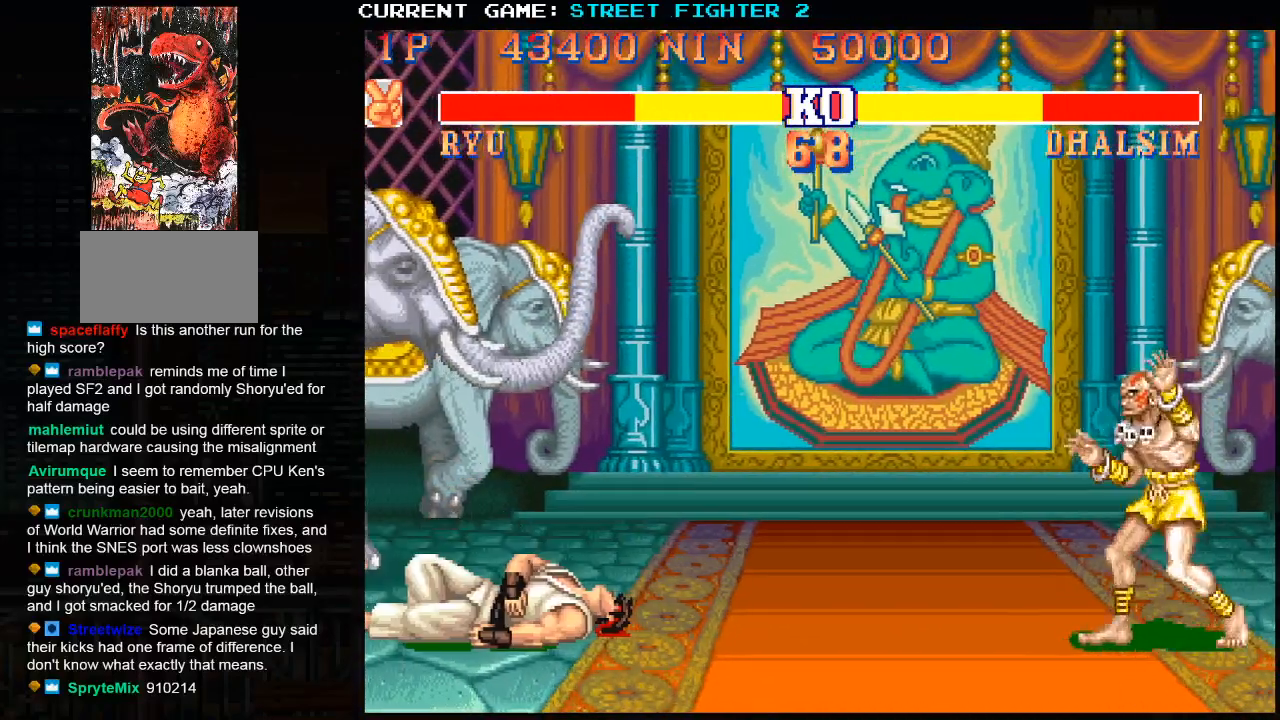
{"buttons": [], "left_stick": "center", "events": []}
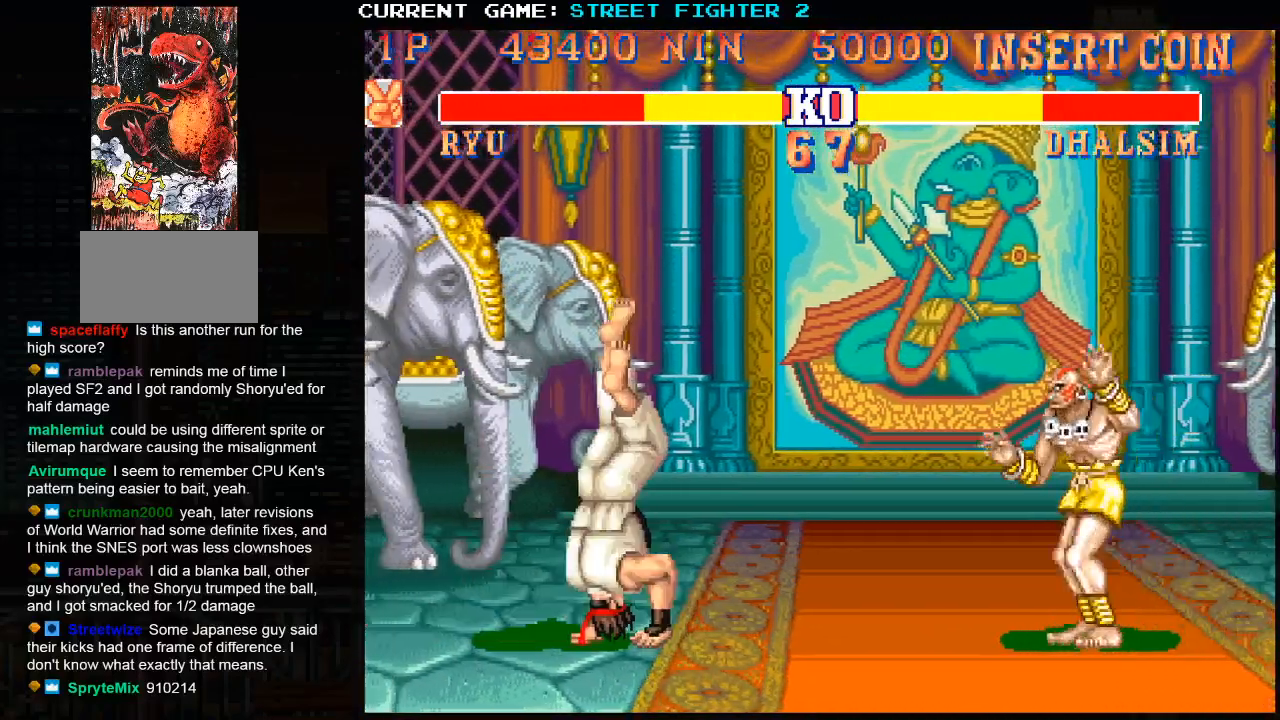
{"buttons": [], "left_stick": "up-right", "events": [[167, "left_stick", "right"], [217, "left_stick", "up-right"]]}
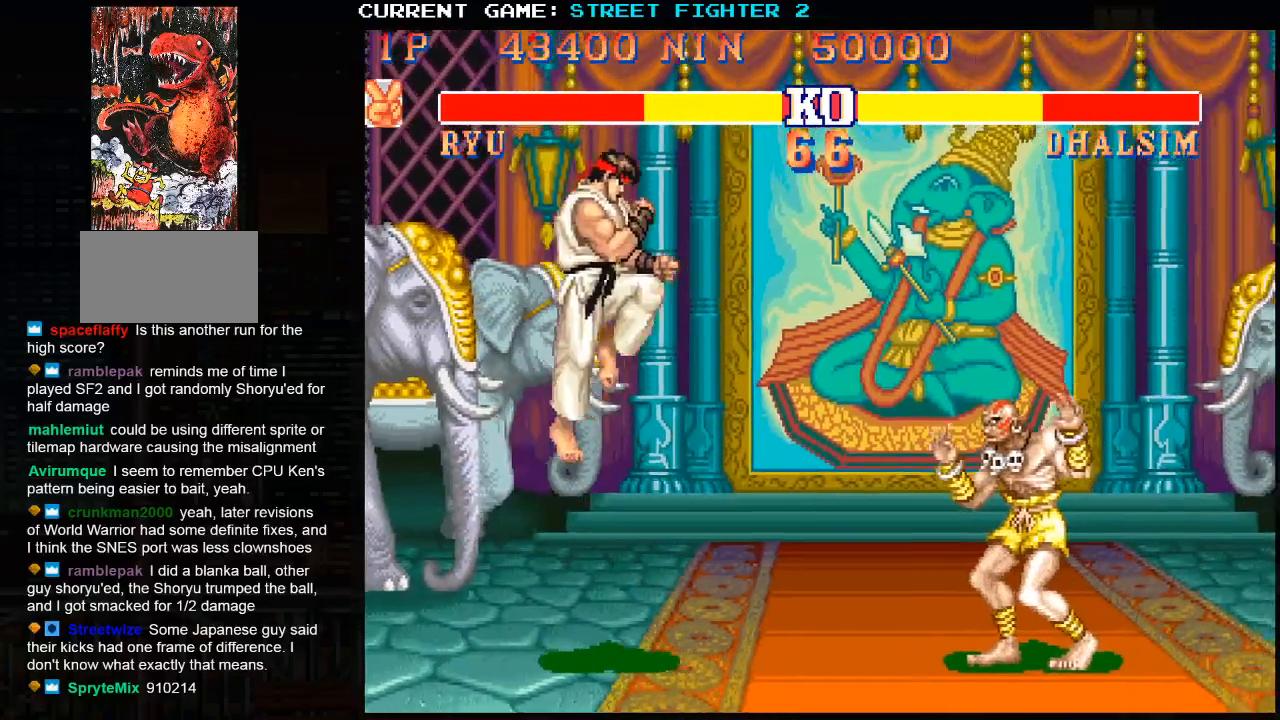
{"buttons": ["TRIANGLE"], "left_stick": "center", "events": [[167, "left_stick", "center"], [467, "TRIANGLE", "down"]]}
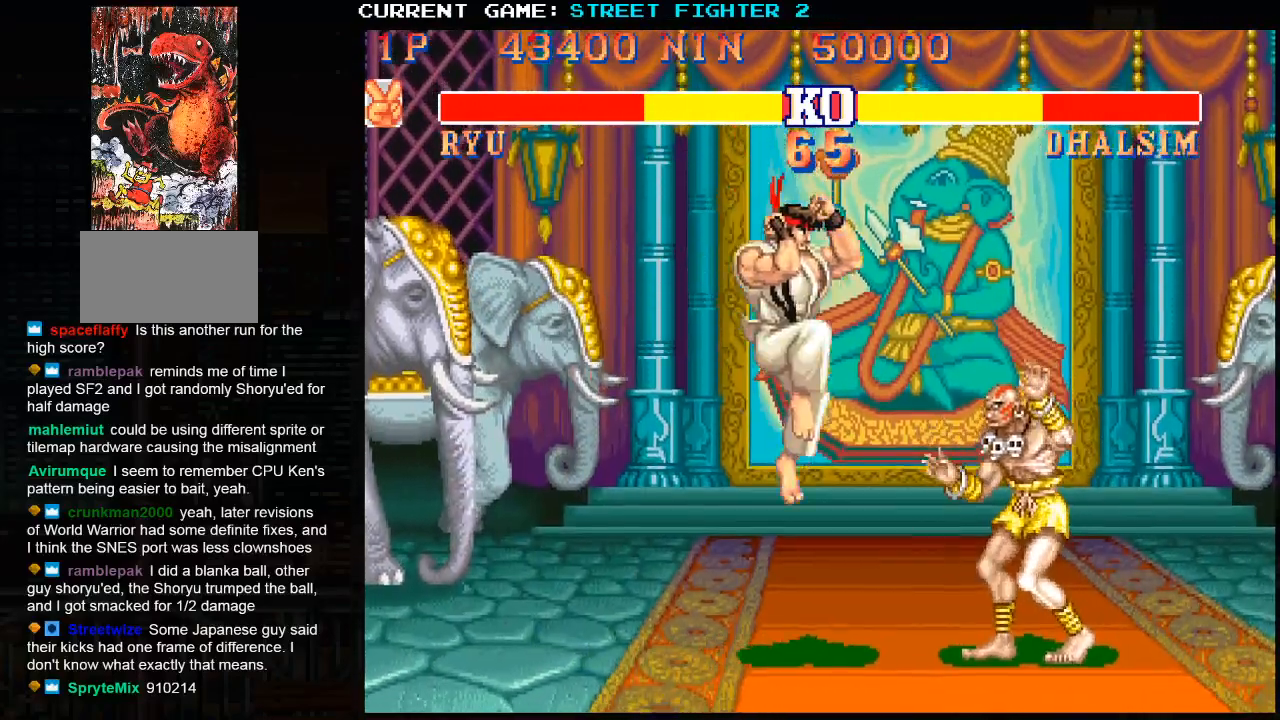
{"buttons": [], "left_stick": "center", "events": [[50, "TRIANGLE", "up"]]}
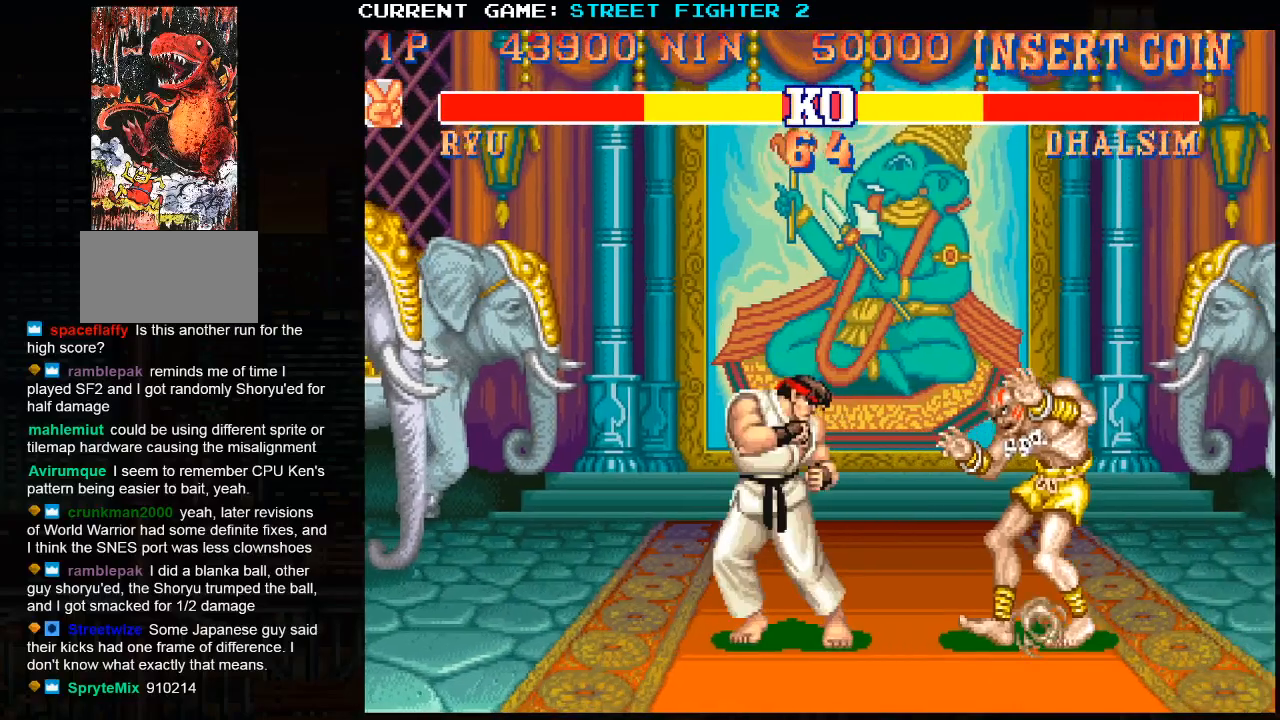
{"buttons": [], "left_stick": "center", "events": [[100, "TRIANGLE", "down"], [183, "TRIANGLE", "up"]]}
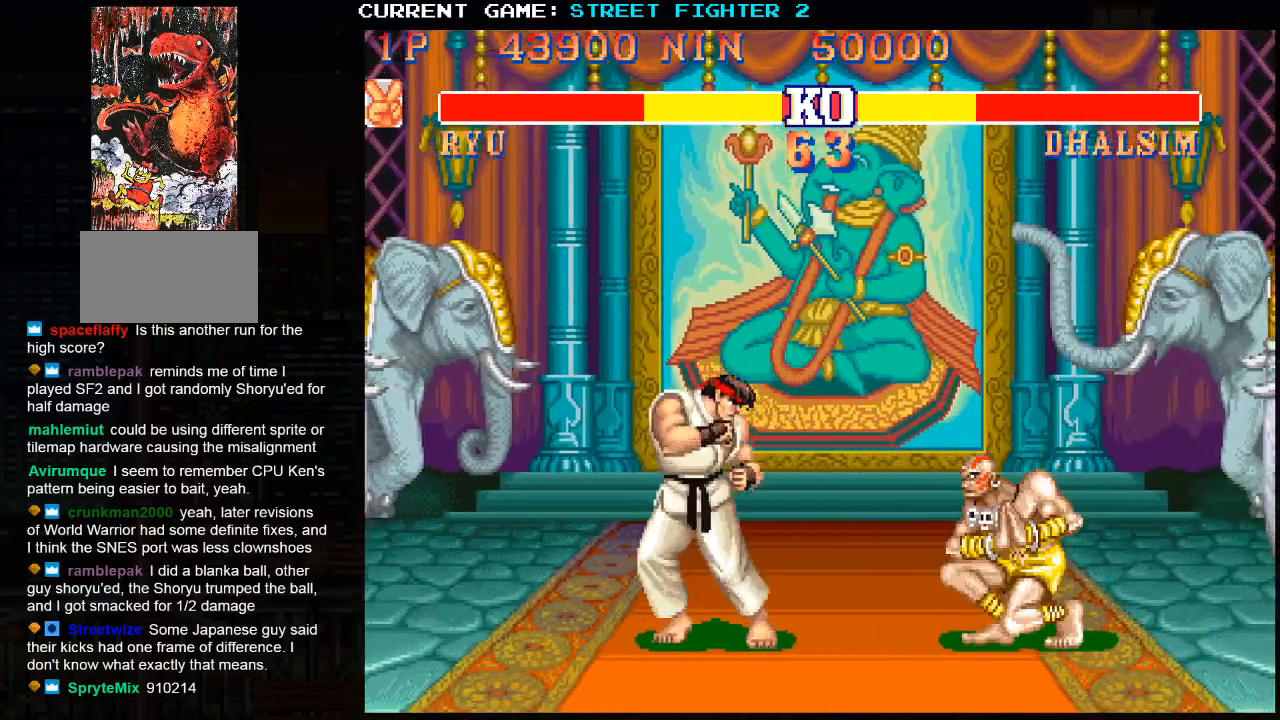
{"buttons": [], "left_stick": "center", "events": [[183, "left_stick", "right"], [267, "left_stick", "up-right"], [450, "left_stick", "center"]]}
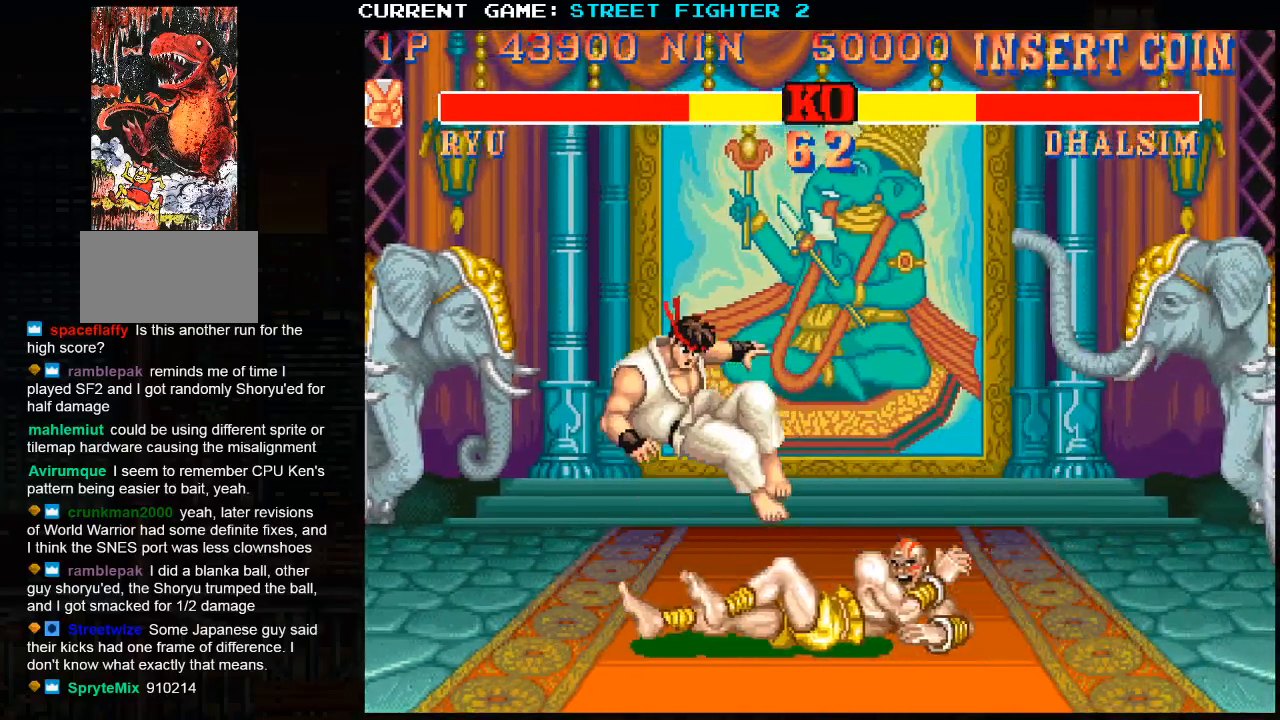
{"buttons": [], "left_stick": "center", "events": [[250, "TRIANGLE", "down"], [267, "SQUARE", "down"], [300, "TRIANGLE", "up"], [333, "SQUARE", "up"]]}
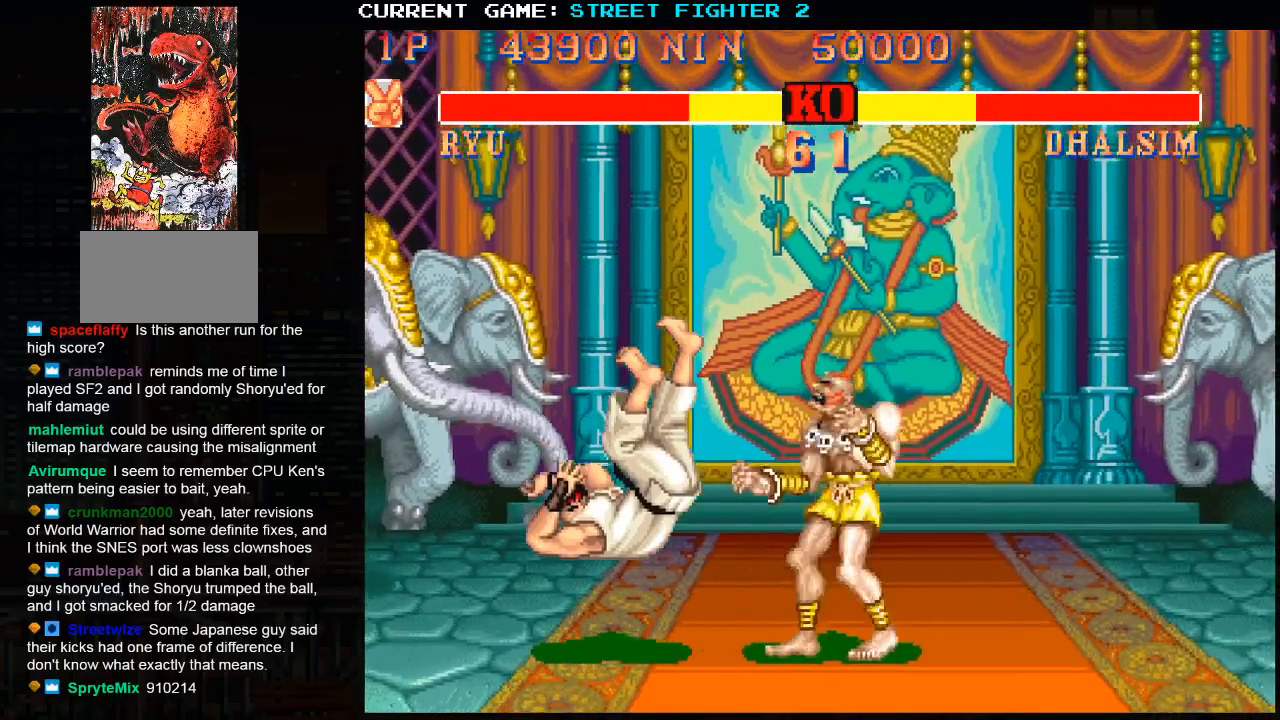
{"buttons": [], "left_stick": "center", "events": []}
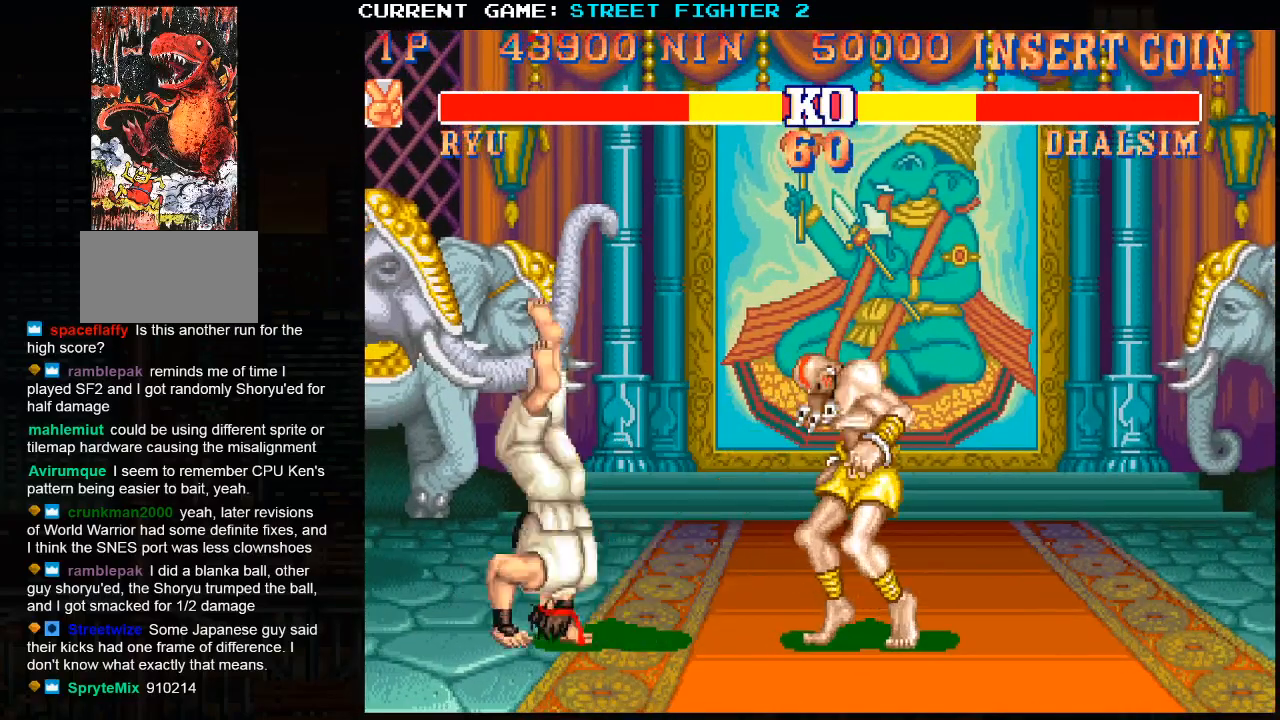
{"buttons": [], "left_stick": "right", "events": [[233, "left_stick", "right"]]}
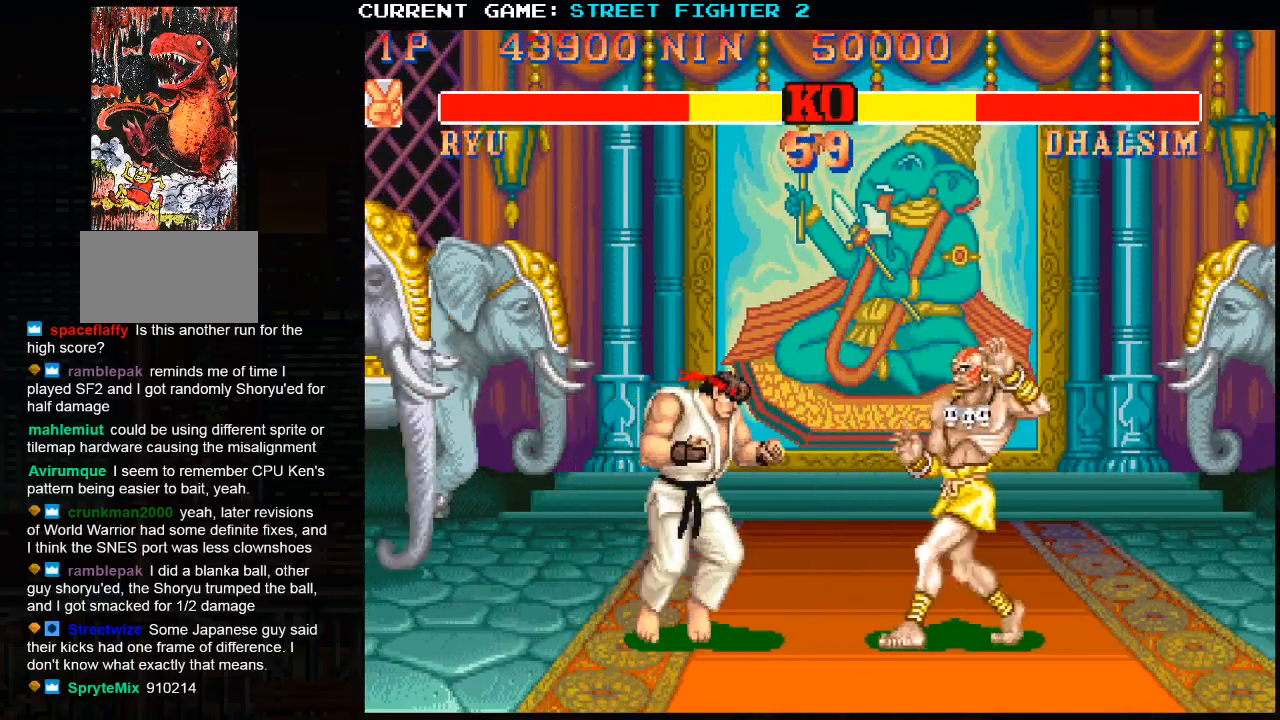
{"buttons": [], "left_stick": "right", "events": []}
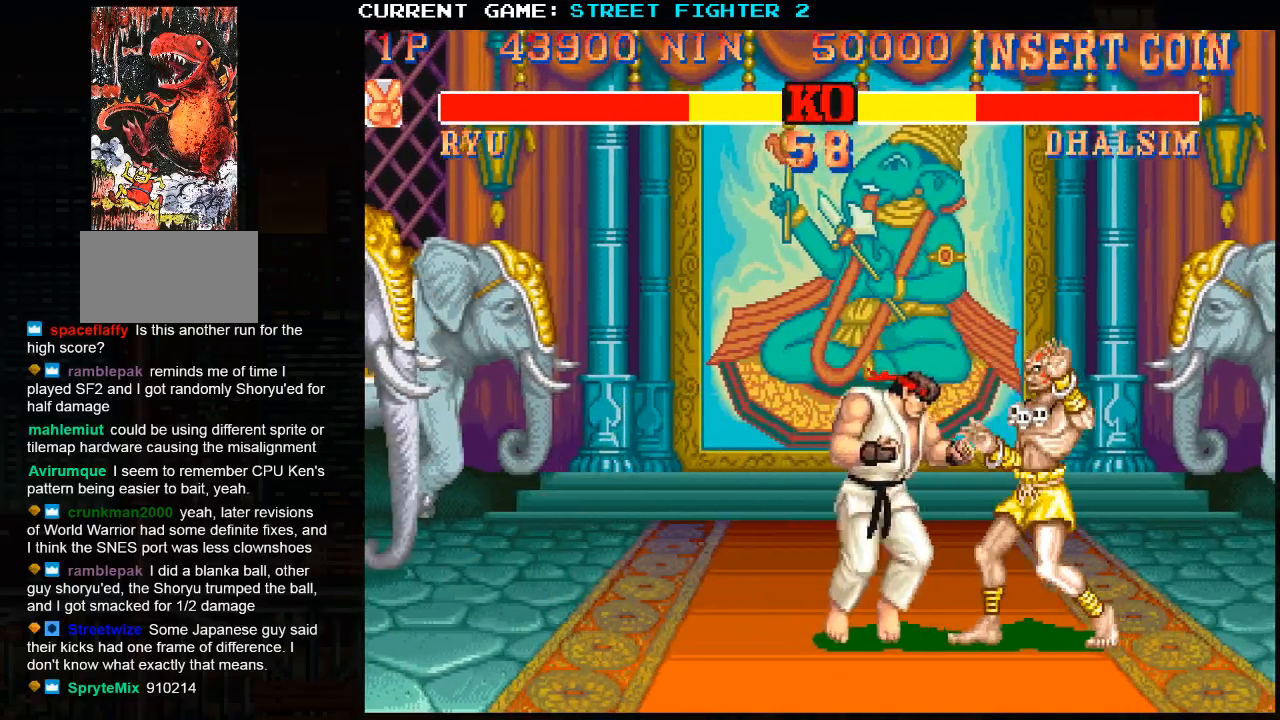
{"buttons": [], "left_stick": "right", "events": [[83, "CROSS", "down"], [283, "CROSS", "up"]]}